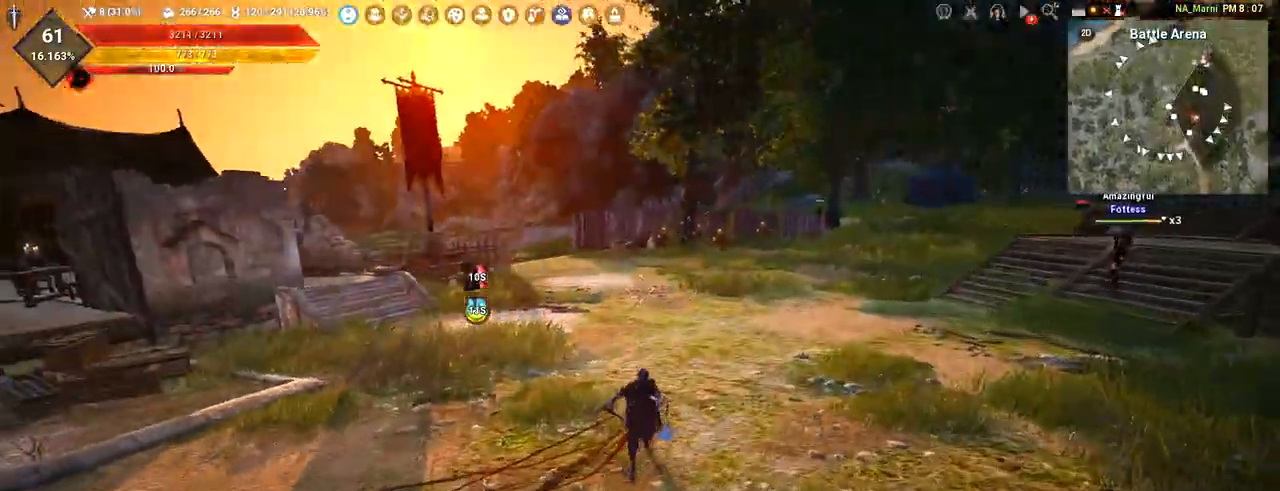
Gameplay with keyboard and mouse; each line is a JSON object with the keys and mouse buttons held at the frame after it. "events" lists presses ("down") and releases ("up") of "a", "c", "d", "e", "f", "q", "s", "shift", "space", "tab", "w", "mouse_left" and "mouse_right" between this image and that frame as [ms after this image, input, new state], when the widget could be followed in between. "mouse_left", "mouse_right" = the "left", "right" buttons of the "mouse" list. No other keys are recorded. Mouse movement is not recorded.
{"keys": ["shift", "w"], "mouse": [], "events": []}
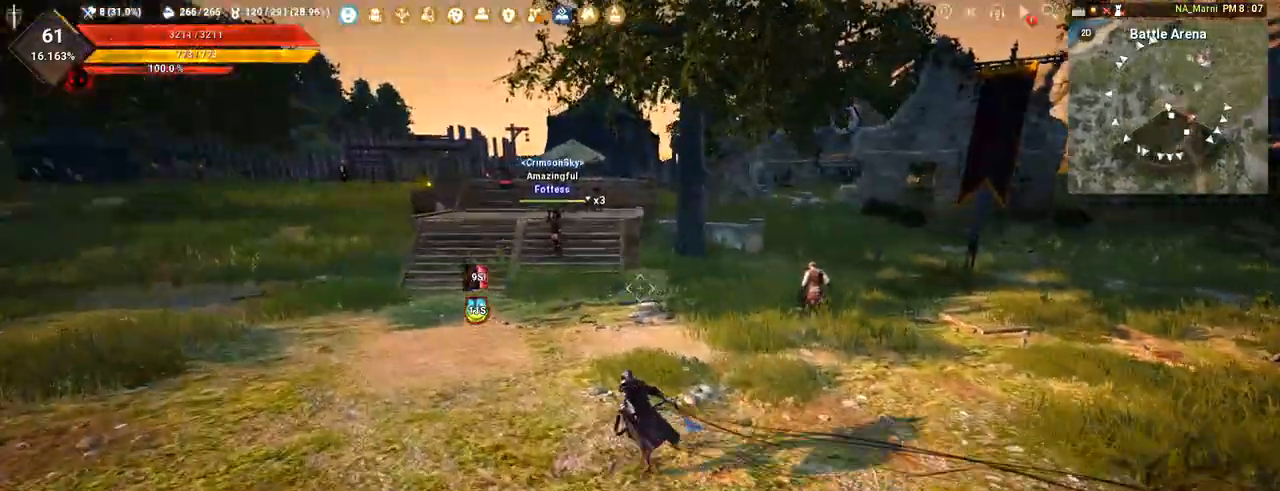
{"keys": ["shift", "w"], "mouse": [], "events": []}
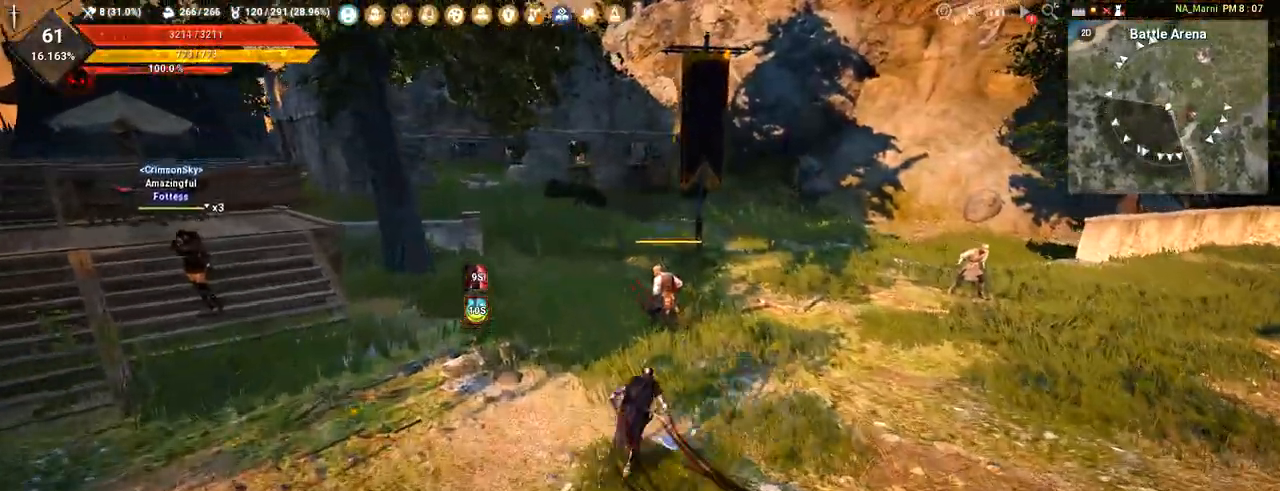
{"keys": ["shift", "w"], "mouse": [], "events": []}
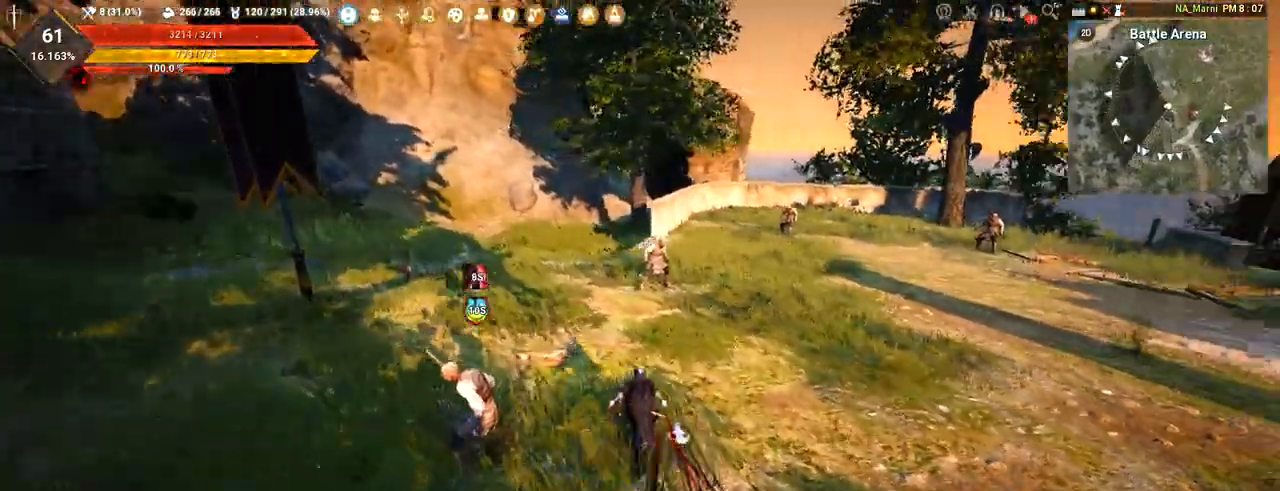
{"keys": ["shift", "w"], "mouse": [], "events": []}
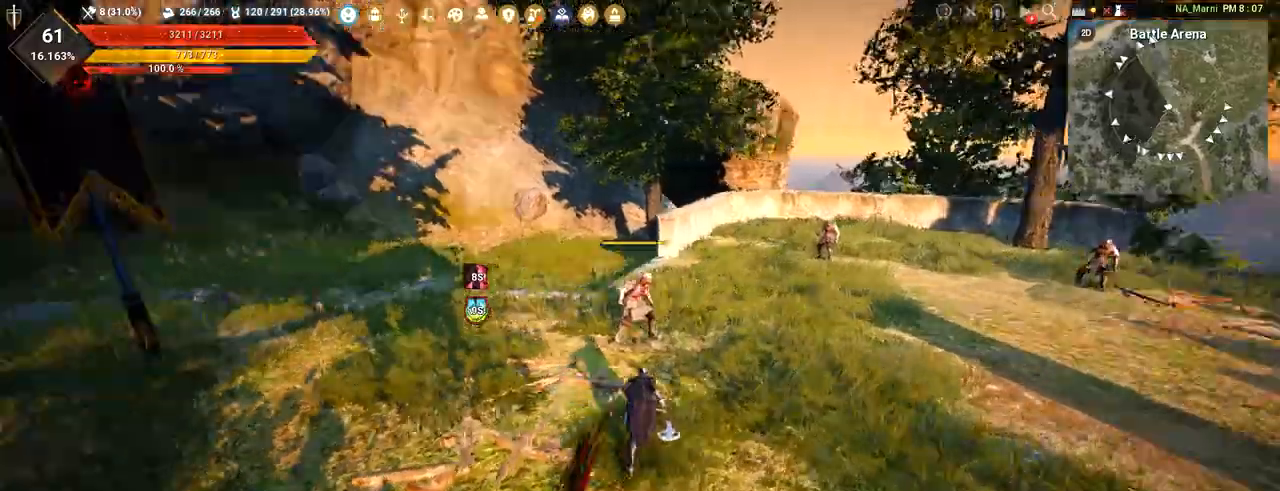
{"keys": ["shift", "w"], "mouse": [], "events": []}
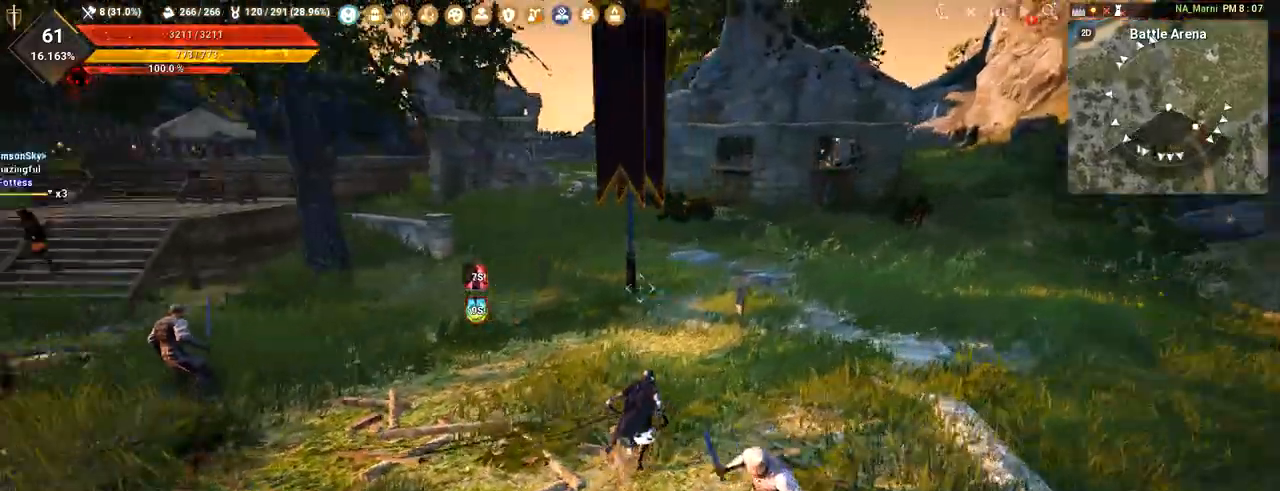
{"keys": ["shift", "w"], "mouse": [], "events": []}
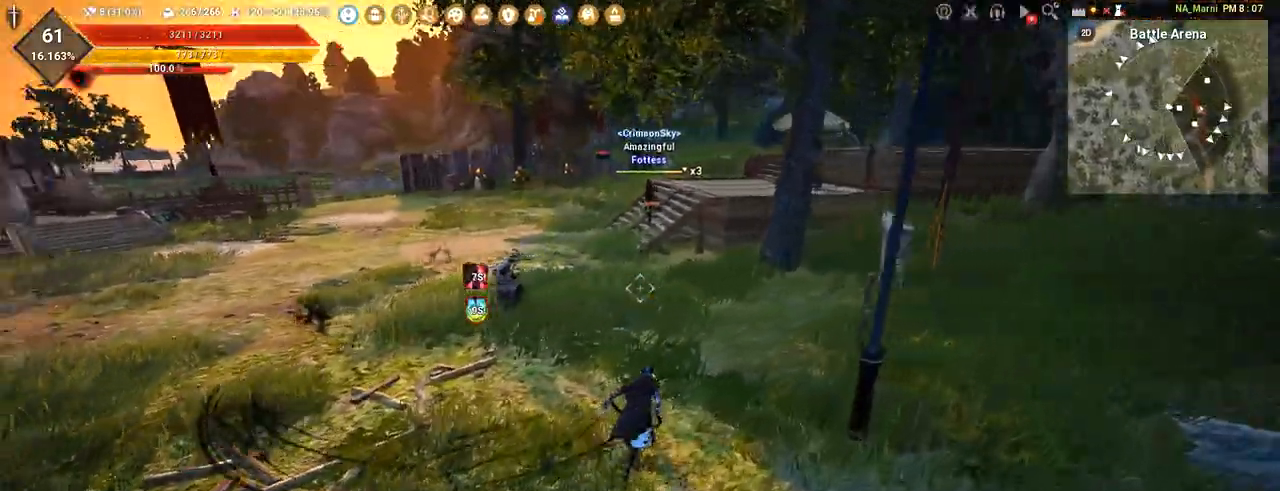
{"keys": ["shift", "w"], "mouse": [], "events": []}
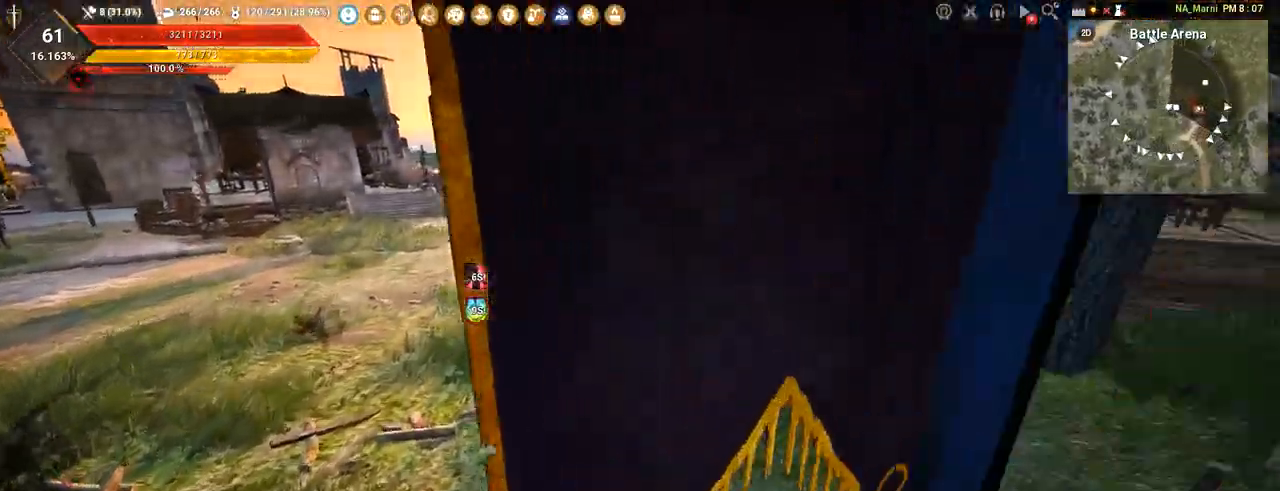
{"keys": ["shift", "w"], "mouse": [], "events": []}
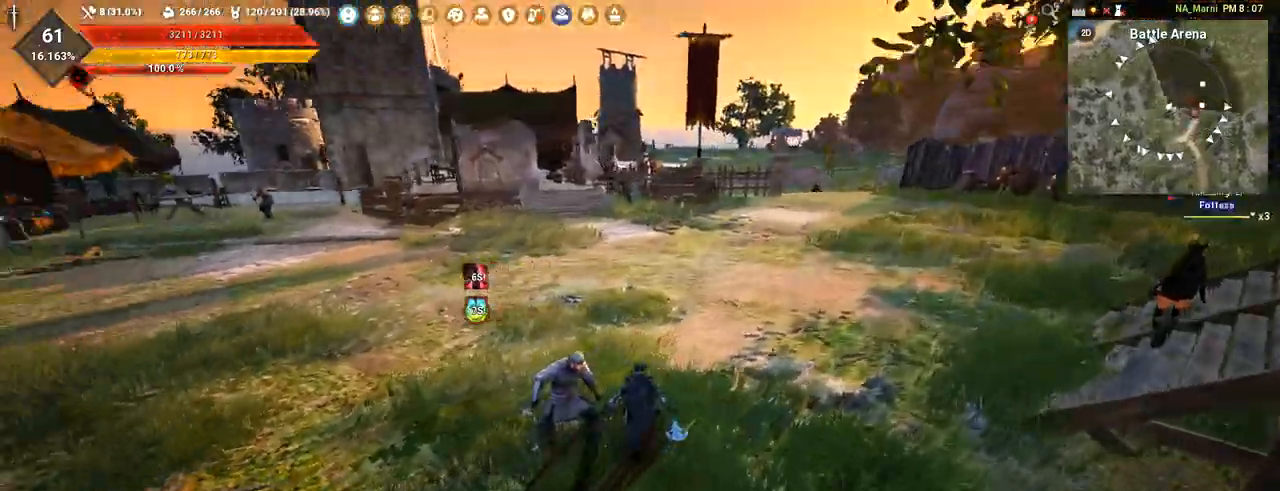
{"keys": ["shift", "w"], "mouse": [], "events": []}
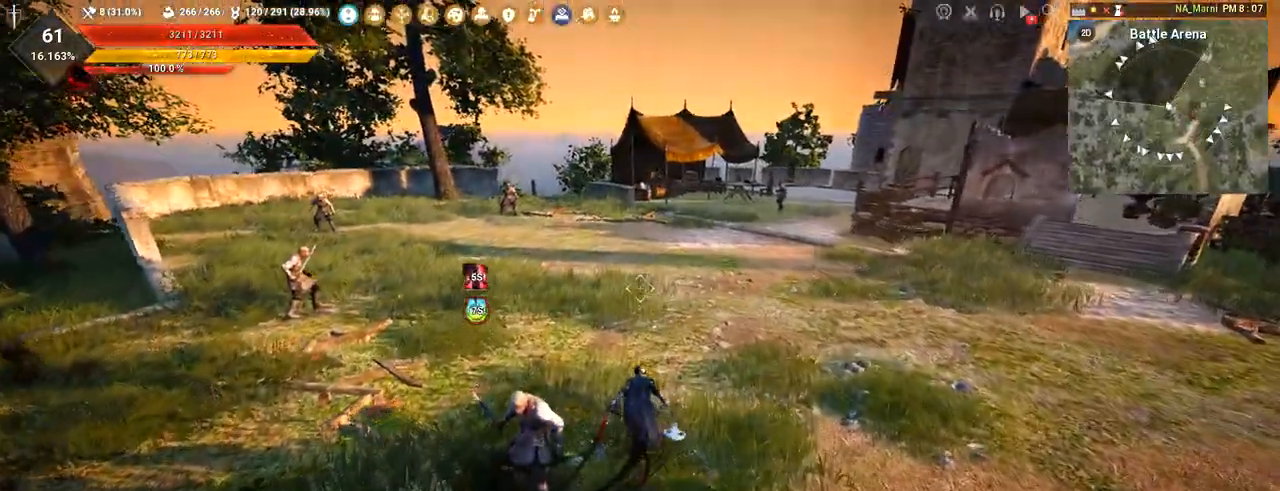
{"keys": ["shift", "w"], "mouse": [], "events": []}
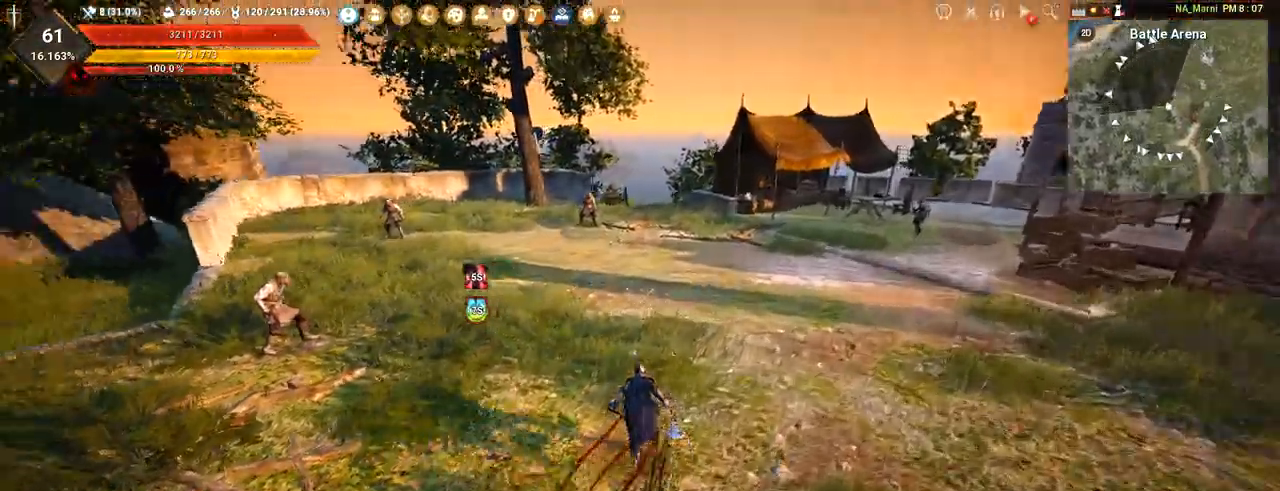
{"keys": ["shift", "w"], "mouse": [], "events": []}
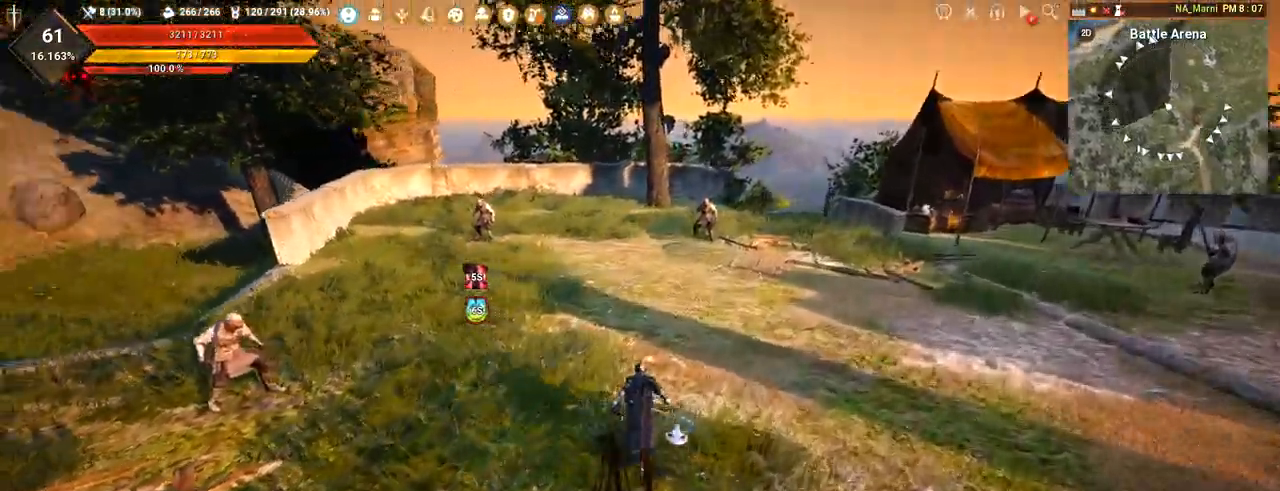
{"keys": ["w"], "mouse": [], "events": [[468, "shift", "up"]]}
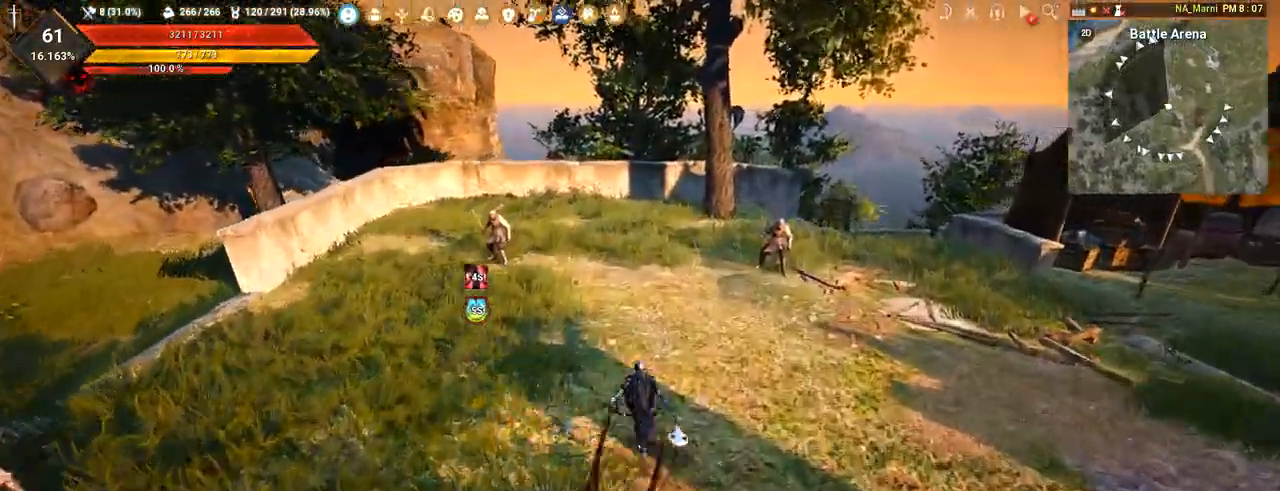
{"keys": [], "mouse": [], "events": [[17, "w", "up"]]}
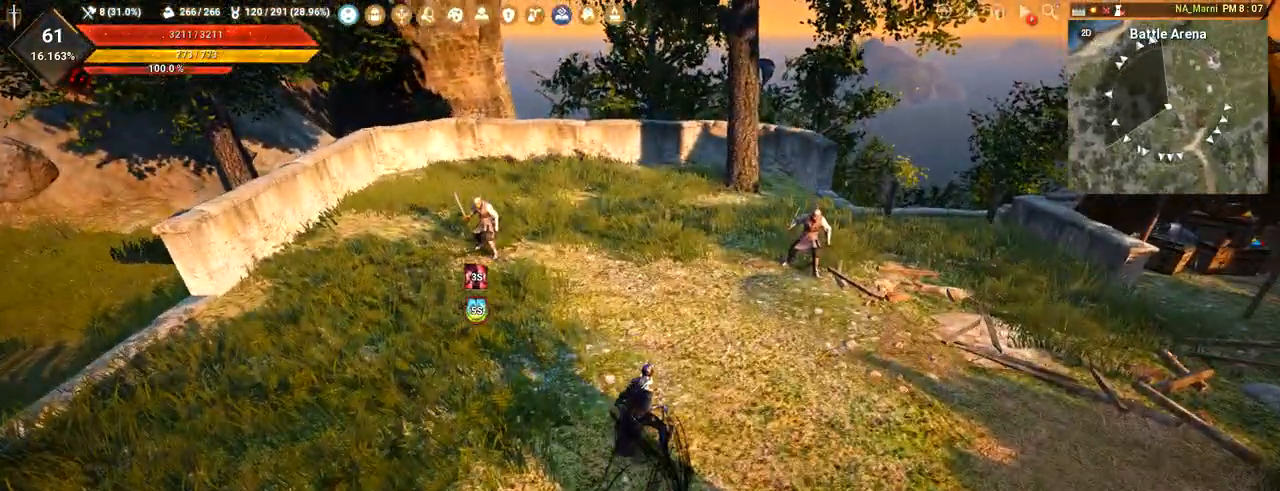
{"keys": ["w"], "mouse": [], "events": [[418, "w", "down"]]}
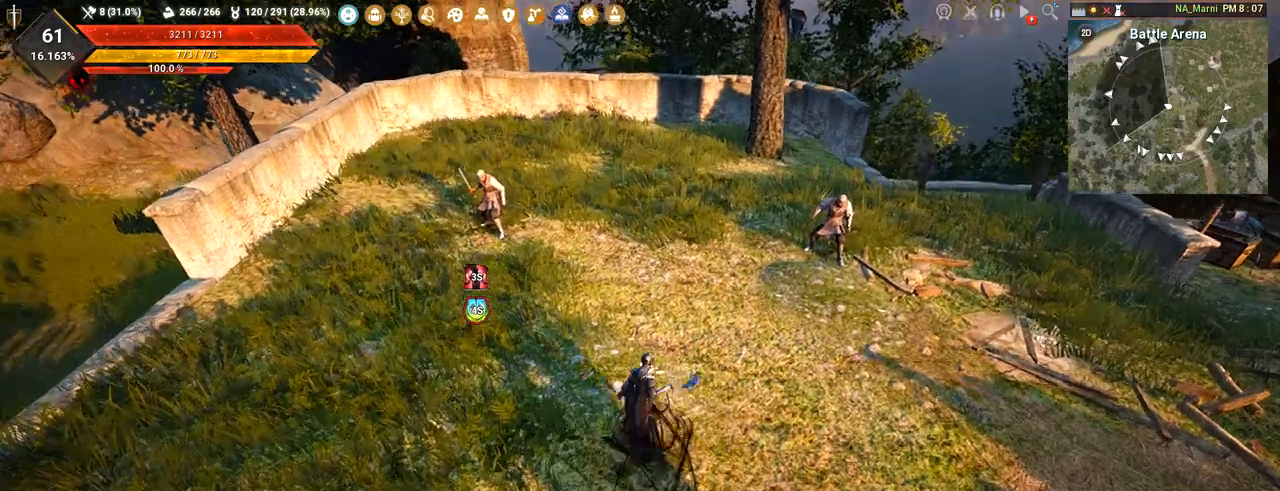
{"keys": [], "mouse": [], "events": [[117, "w", "up"]]}
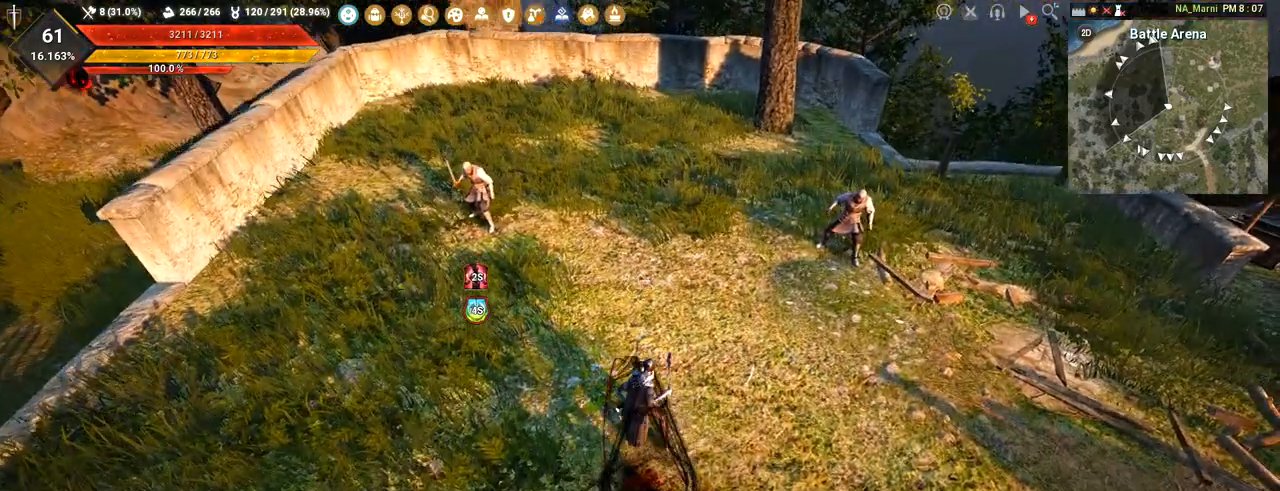
{"keys": ["s"], "mouse": [], "events": [[16, "a", "down"], [167, "a", "up"], [267, "s", "down"]]}
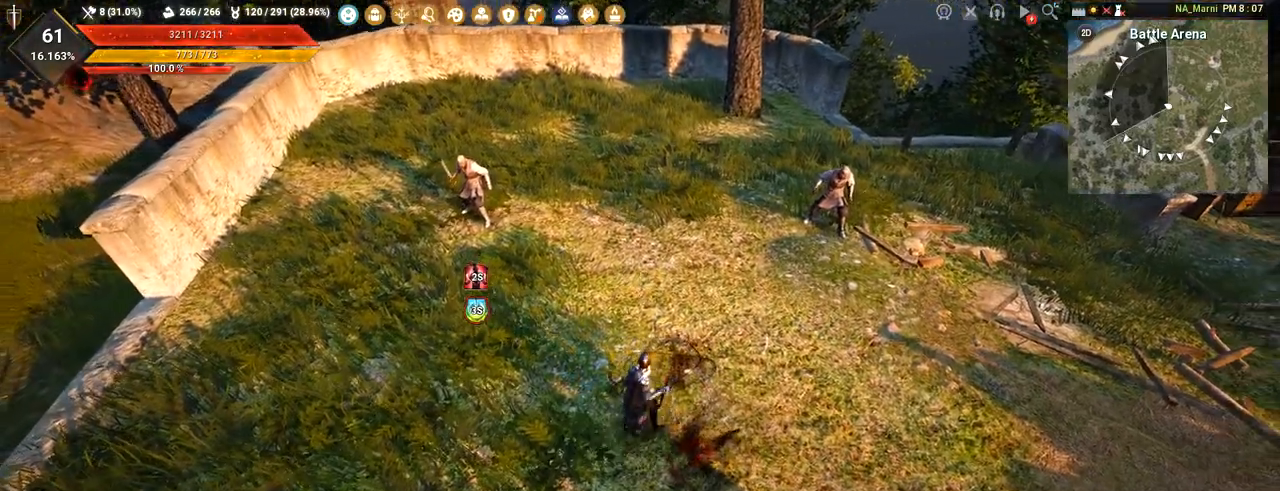
{"keys": [], "mouse": [], "events": [[284, "s", "up"]]}
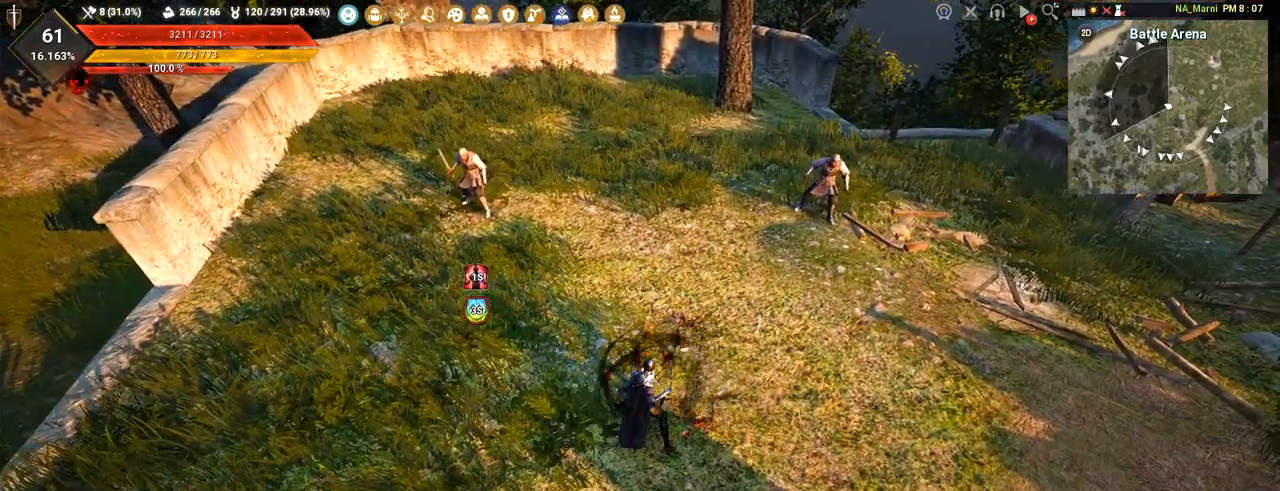
{"keys": ["a"], "mouse": [], "events": [[50, "s", "down"], [167, "s", "up"], [367, "a", "down"]]}
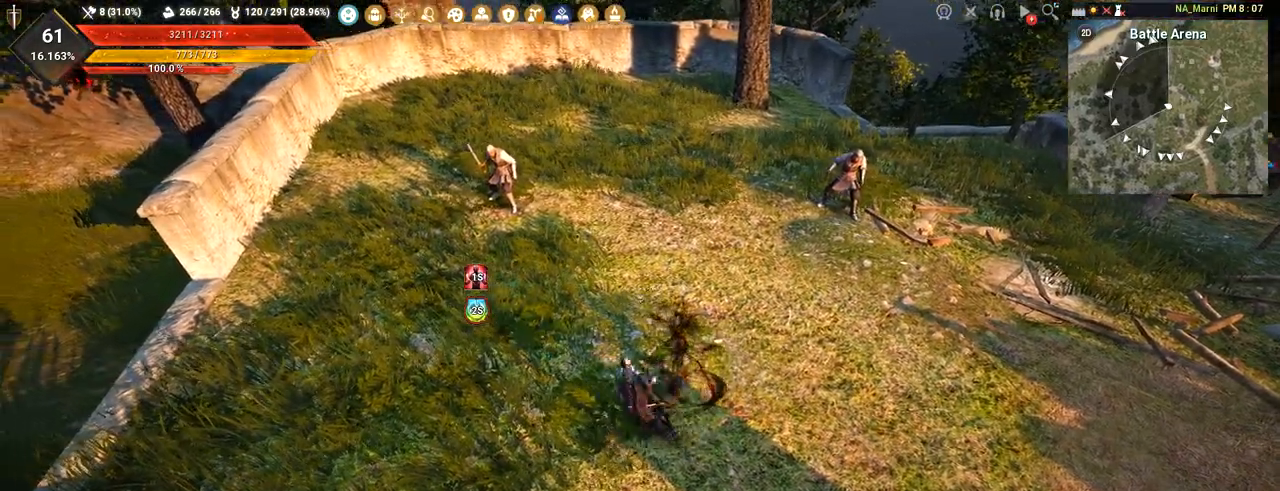
{"keys": [], "mouse": [], "events": [[34, "a", "up"], [84, "w", "down"], [200, "w", "up"]]}
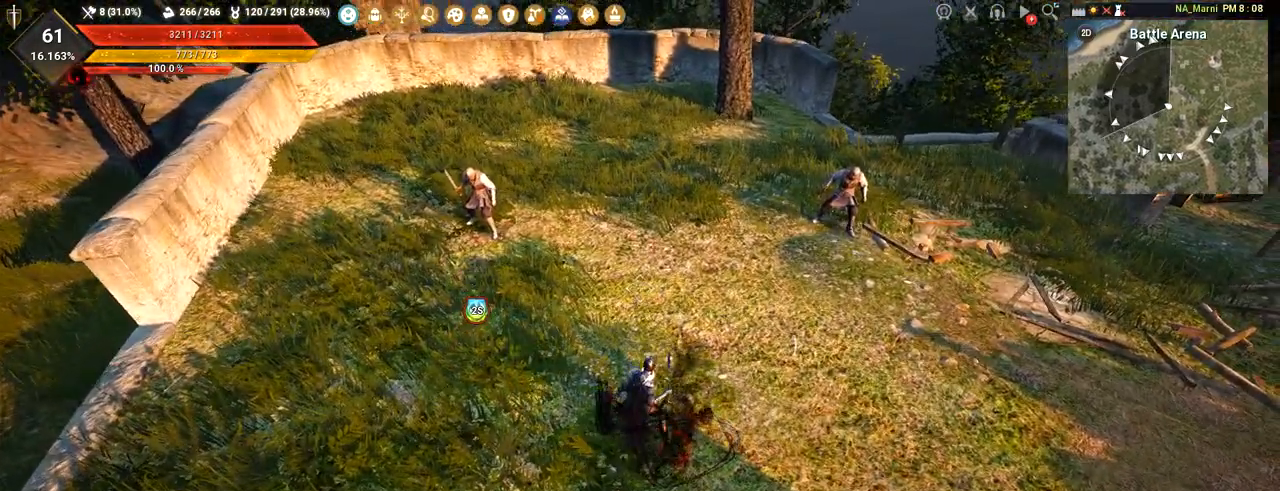
{"keys": [], "mouse": [], "events": [[233, "q", "down"], [384, "q", "up"]]}
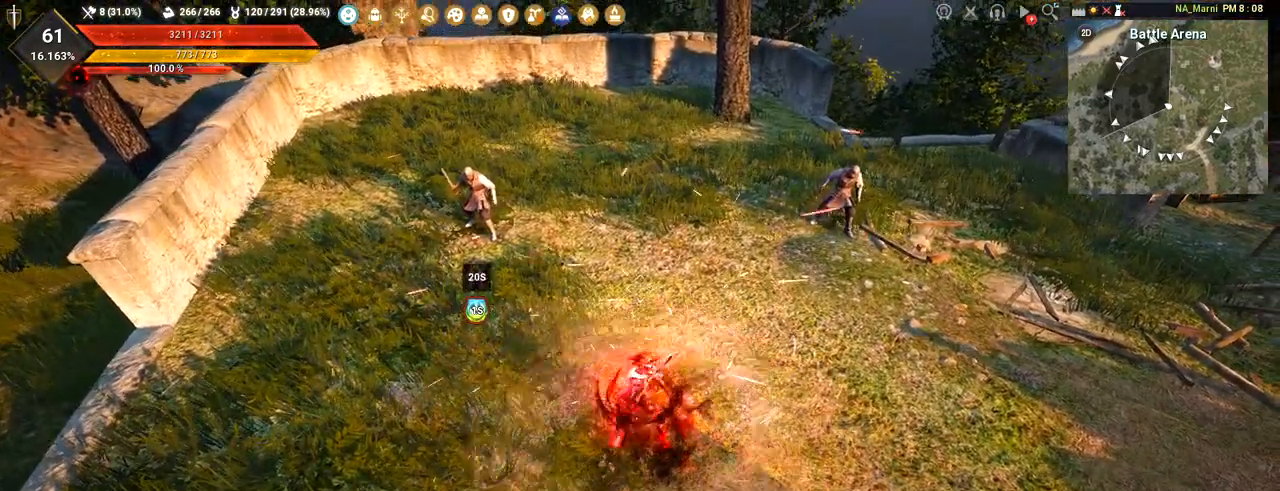
{"keys": [], "mouse": [], "events": []}
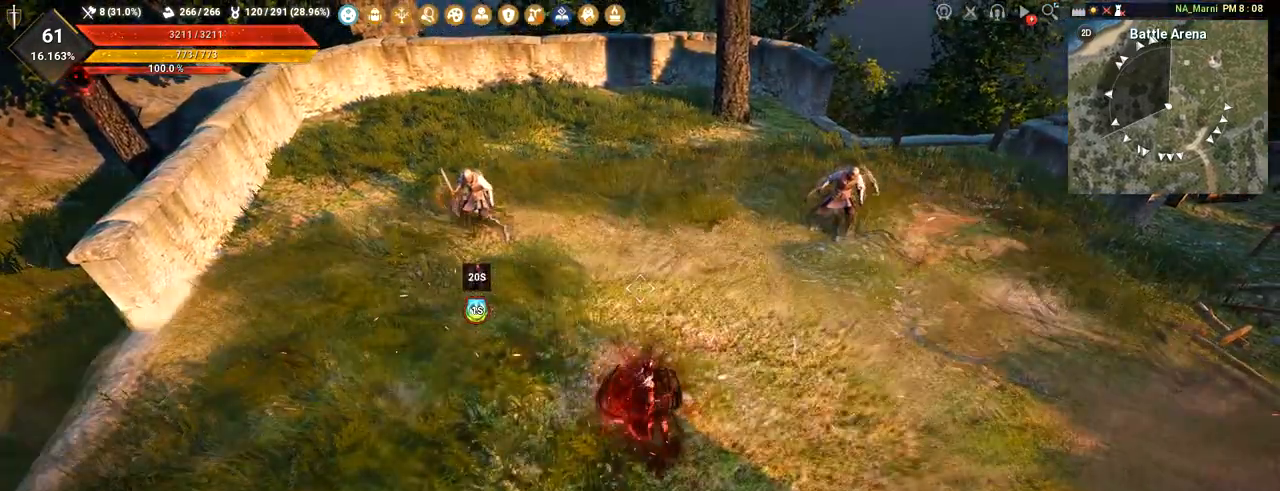
{"keys": [], "mouse": [], "events": []}
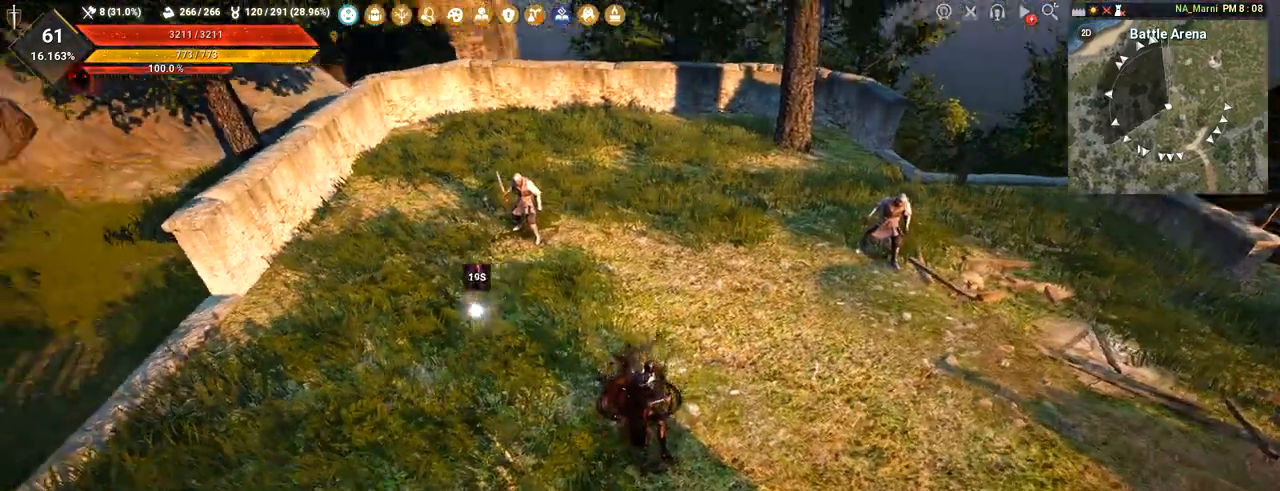
{"keys": [], "mouse": [], "events": []}
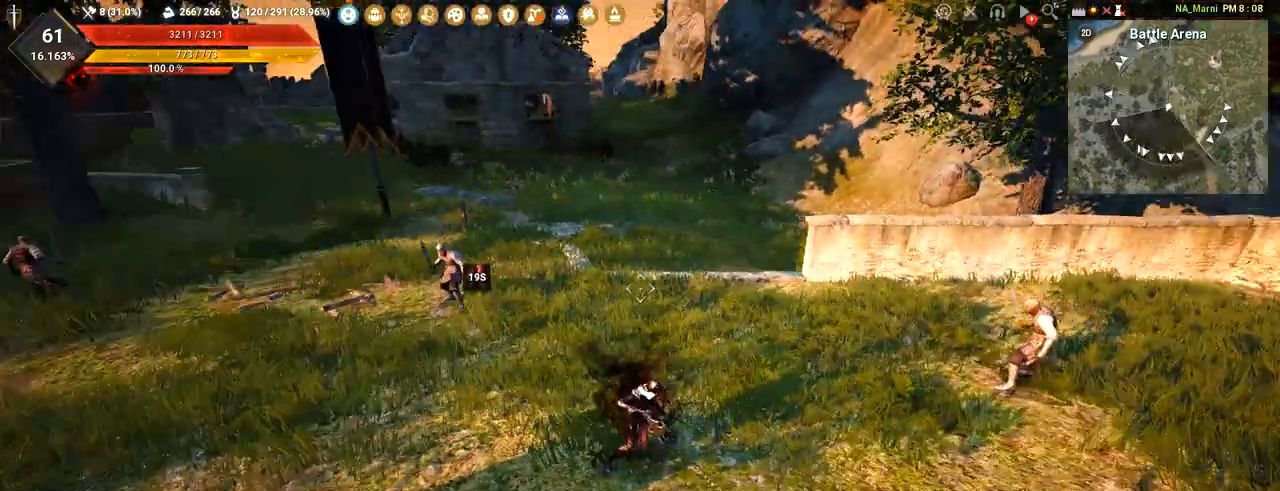
{"keys": ["a", "w"], "mouse": [], "events": [[100, "a", "down"], [100, "w", "down"]]}
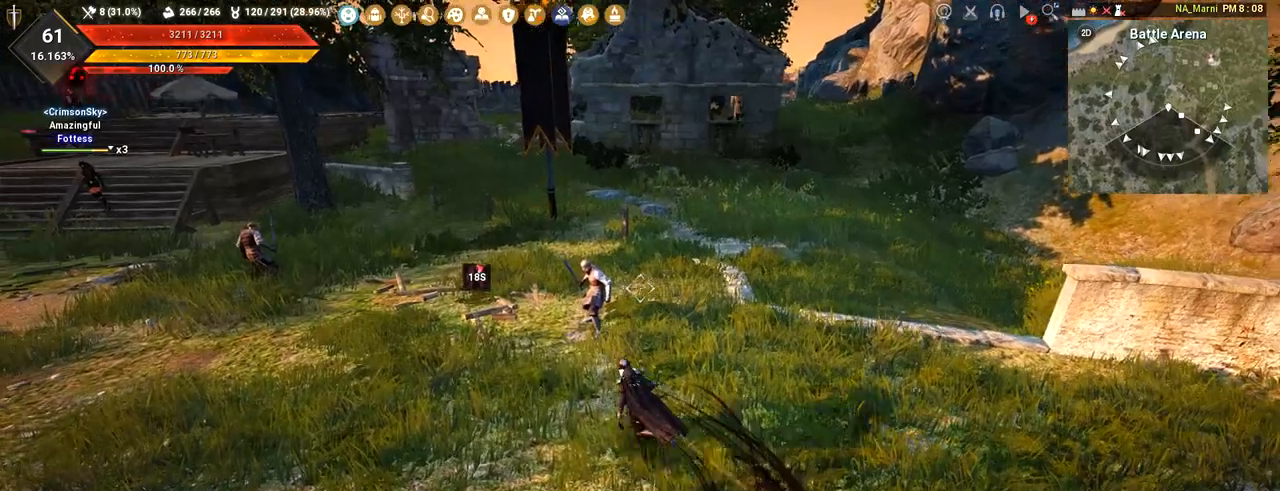
{"keys": [], "mouse": [], "events": [[84, "w", "up"], [501, "a", "up"]]}